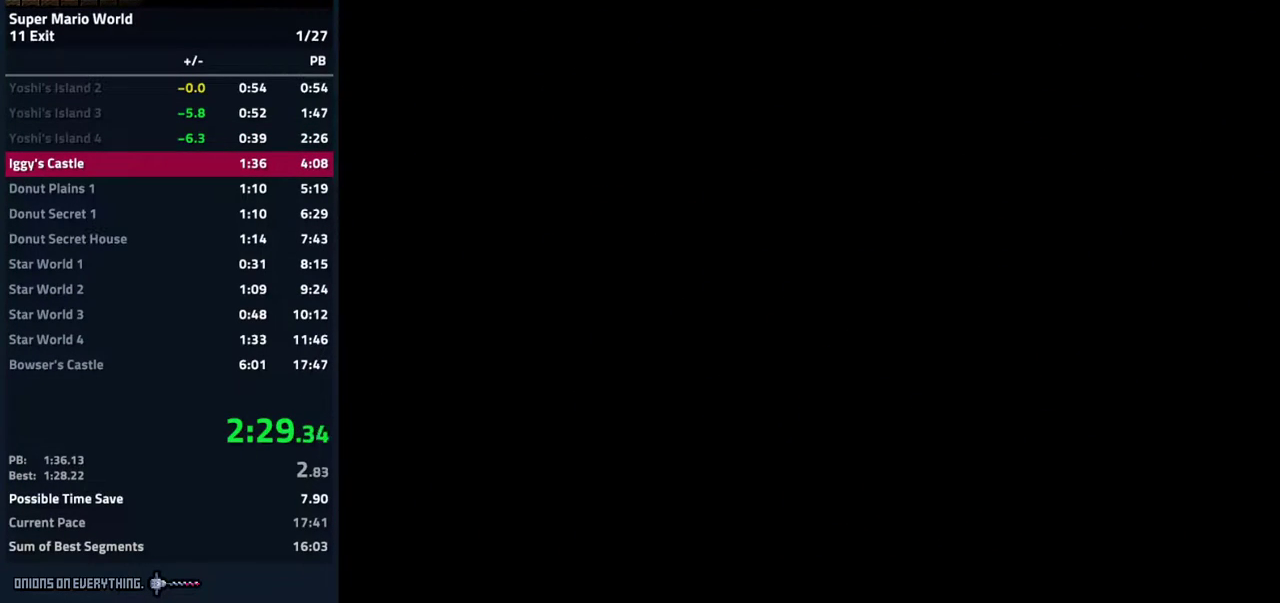
Gameplay with a controller (Nintendo layout); each line is a JSON object with the inputs held at the frame after it. "events" lists button and stick changes between this image and that frame as [ms after this image, input, new state], when the widget could be followed in between. Not read: L3 R3.
{"buttons": ["DPAD_UP"], "events": [[200, "DPAD_UP", "down"]]}
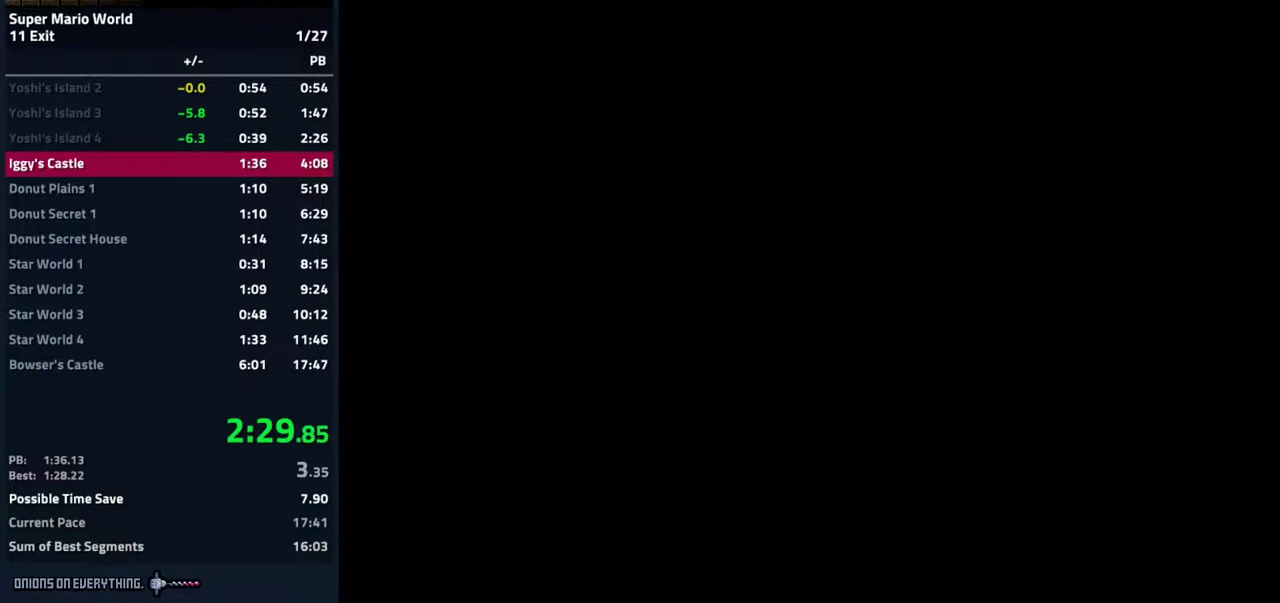
{"buttons": ["DPAD_UP"], "events": []}
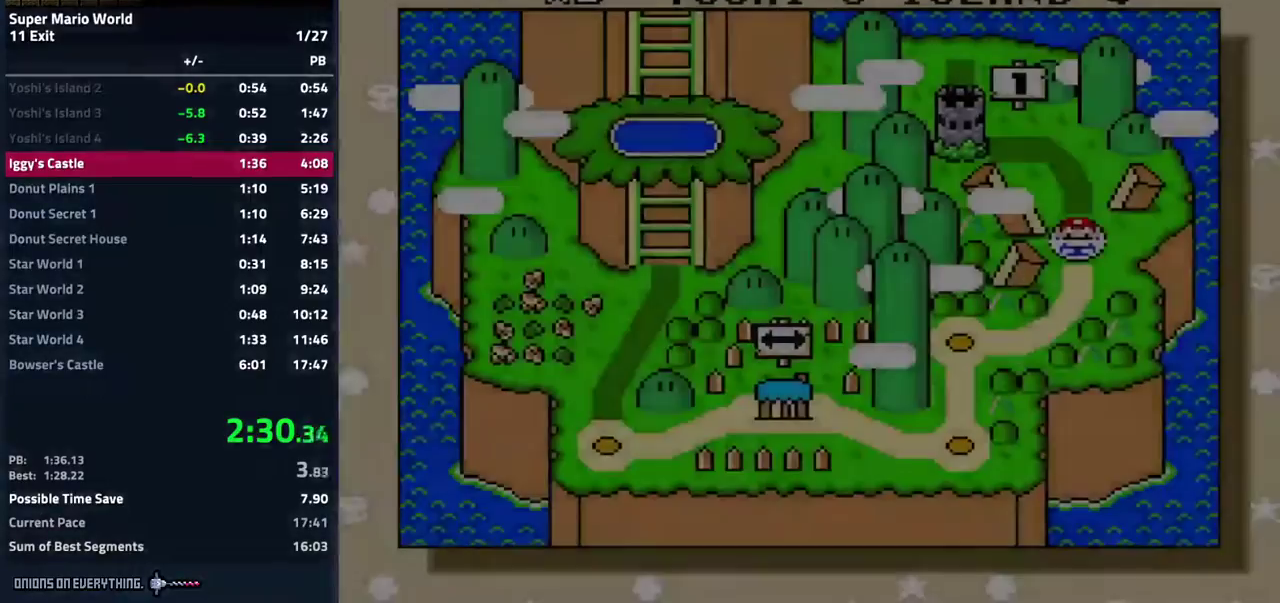
{"buttons": ["DPAD_UP"], "events": []}
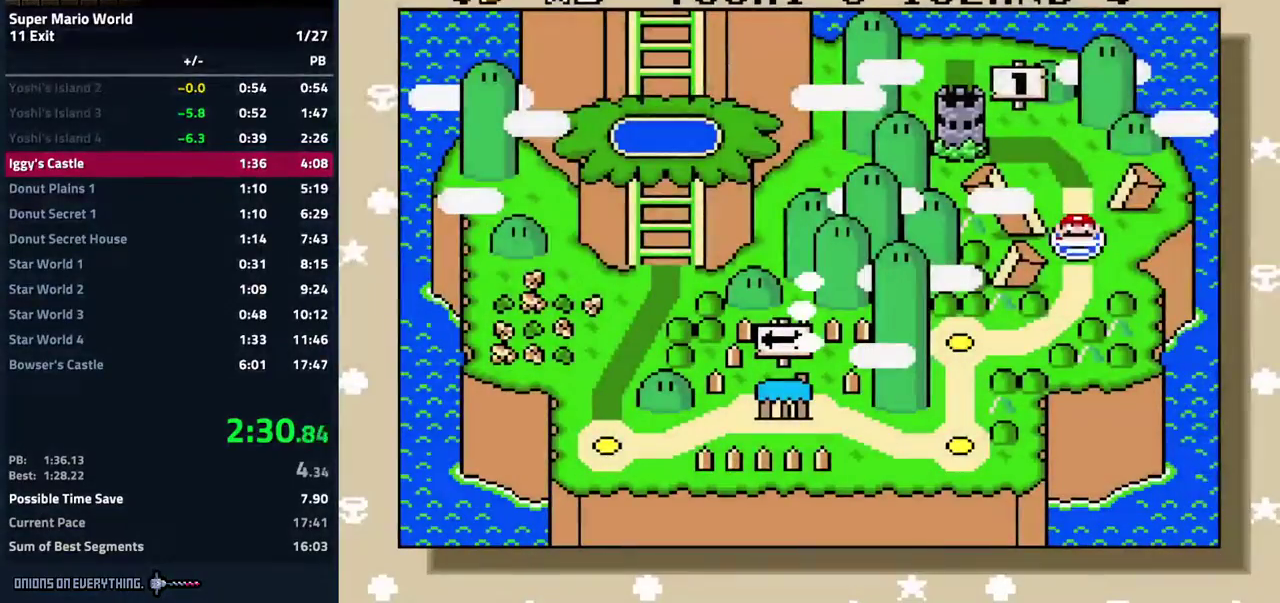
{"buttons": ["DPAD_UP"], "events": []}
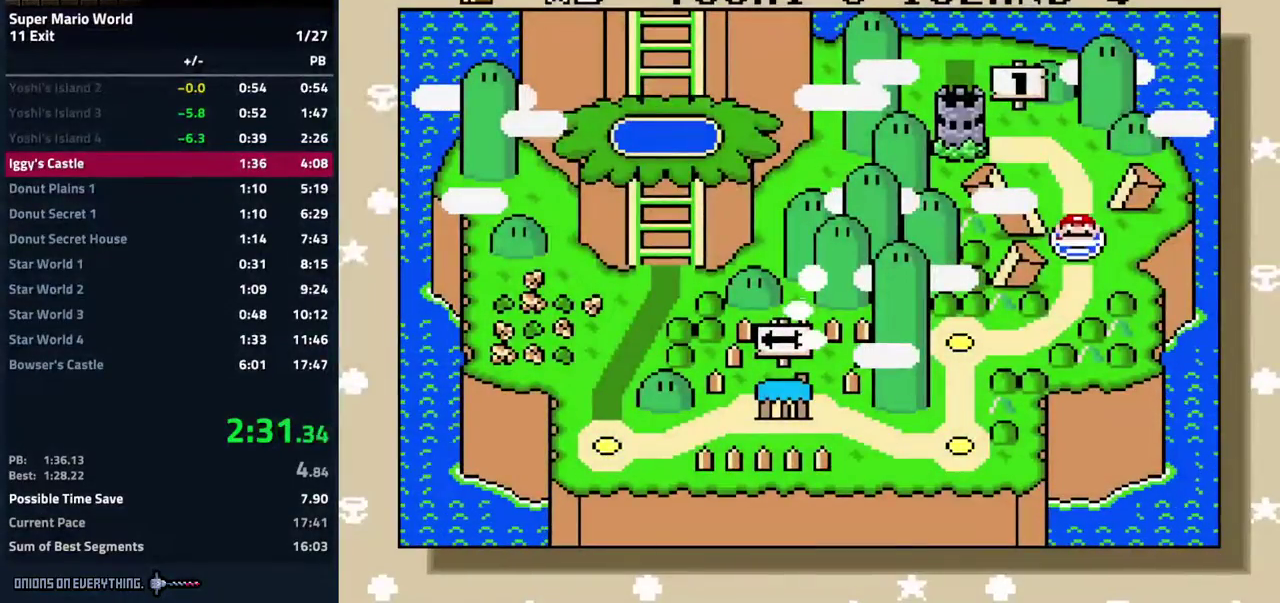
{"buttons": ["A", "B"], "events": [[367, "DPAD_UP", "up"], [417, "A", "down"], [500, "B", "down"]]}
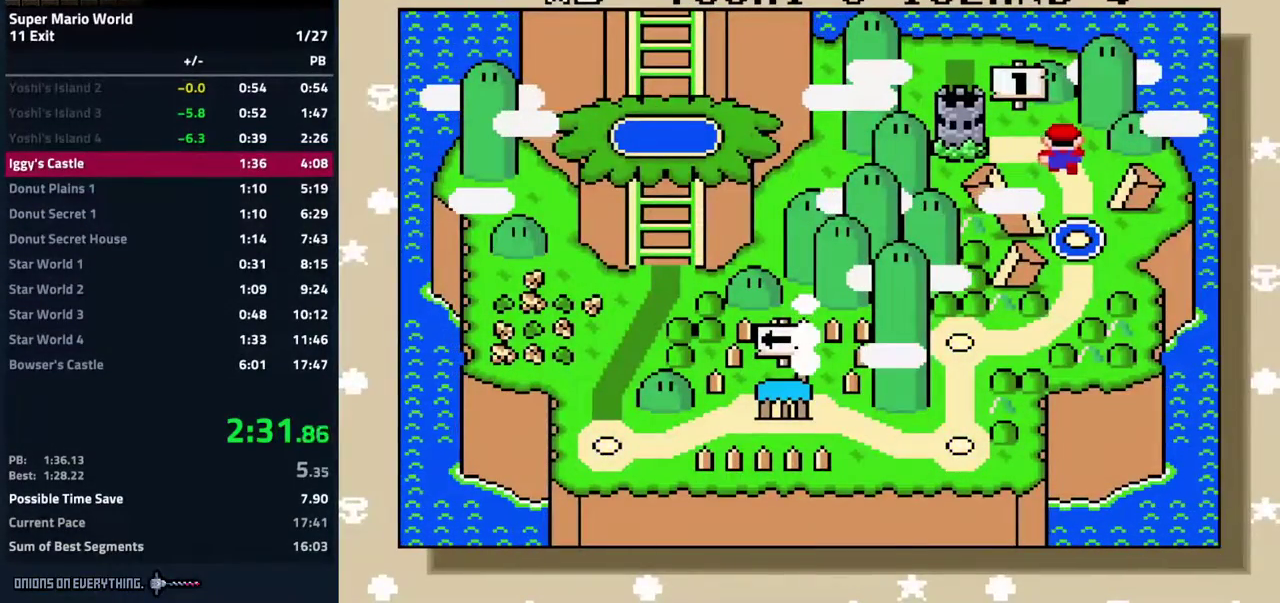
{"buttons": ["A", "B"], "events": [[50, "Y", "down"], [83, "B", "up"], [150, "Y", "up"], [183, "B", "down"], [250, "A", "up"], [250, "B", "up"], [250, "Y", "down"], [333, "A", "down"], [333, "Y", "up"], [367, "B", "down"], [400, "A", "up"], [400, "Y", "down"], [417, "B", "up"], [467, "A", "down"], [467, "Y", "up"], [483, "B", "down"]]}
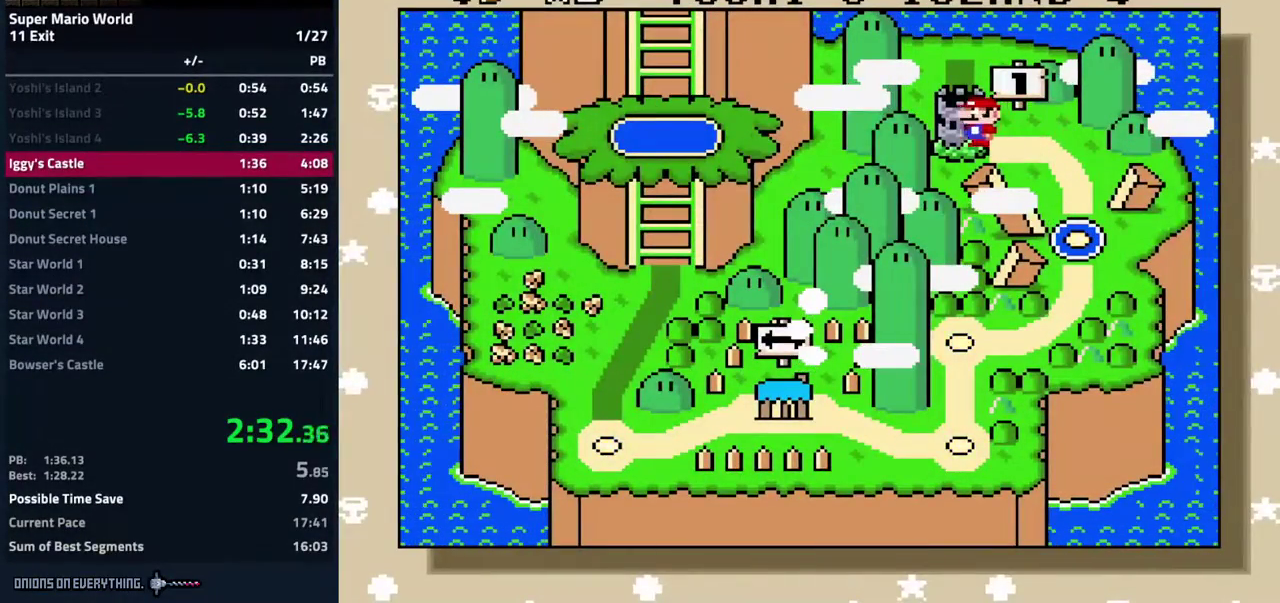
{"buttons": ["B", "Y"], "events": [[33, "Y", "down"], [67, "A", "up"], [67, "B", "up"], [117, "A", "down"], [117, "B", "down"], [117, "Y", "up"], [183, "Y", "down"], [200, "A", "up"], [200, "B", "up"], [250, "A", "down"], [267, "Y", "up"], [283, "B", "down"], [333, "B", "up"], [333, "Y", "down"], [350, "A", "up"], [400, "Y", "up"], [417, "A", "down"], [417, "B", "down"], [500, "A", "up"], [500, "Y", "down"]]}
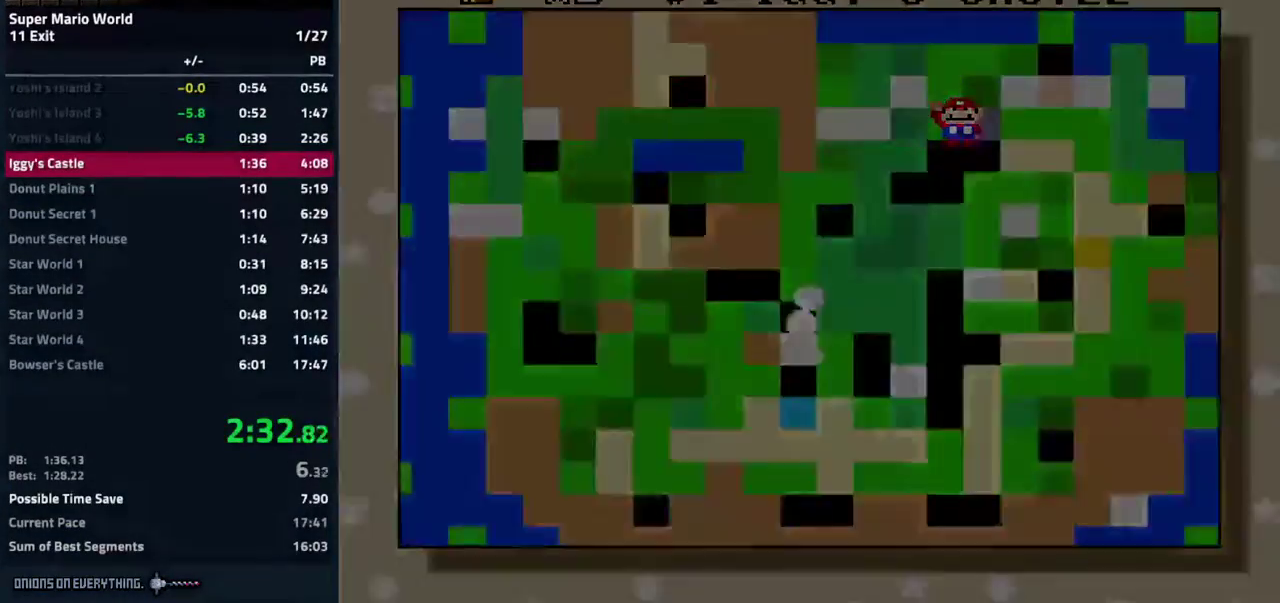
{"buttons": ["Y"], "events": [[17, "B", "up"], [67, "A", "down"], [67, "Y", "up"], [117, "Y", "down"], [133, "A", "up"], [200, "A", "down"], [200, "Y", "up"], [250, "B", "down"], [300, "Y", "down"], [317, "A", "up"], [317, "B", "up"], [367, "Y", "up"], [383, "A", "down"], [417, "B", "down"], [483, "A", "up"], [483, "B", "up"], [483, "Y", "down"]]}
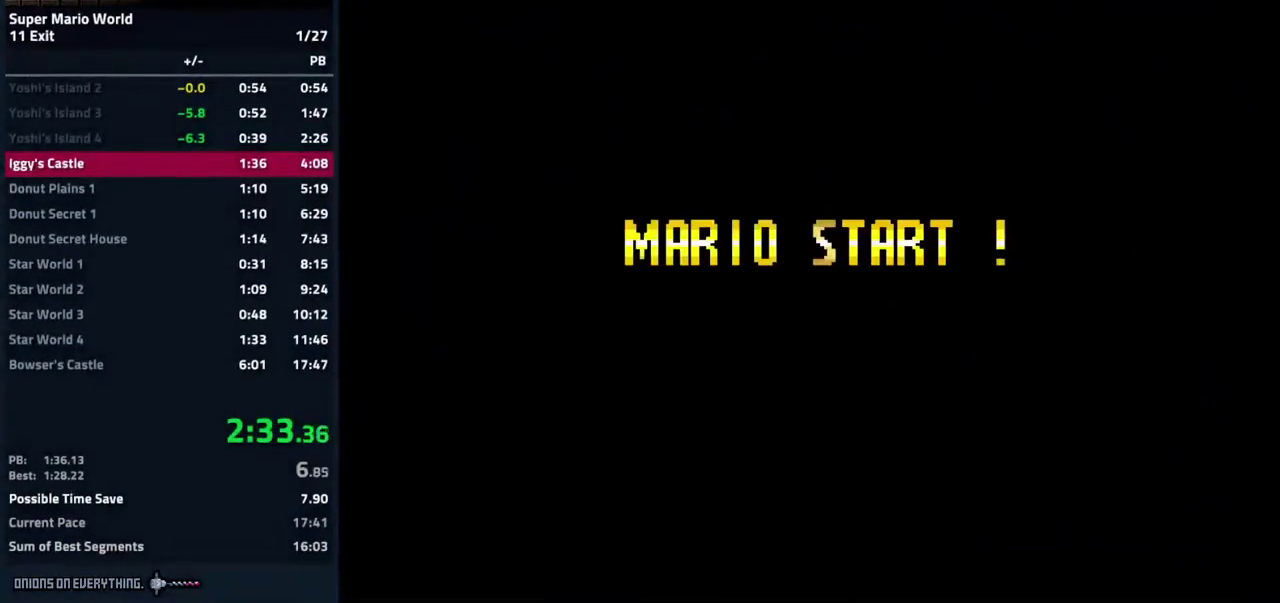
{"buttons": ["Y"], "events": [[50, "A", "down"], [50, "Y", "up"], [83, "B", "down"], [117, "Y", "down"], [150, "A", "up"], [150, "B", "up"], [217, "A", "down"], [217, "B", "down"], [217, "Y", "up"], [283, "A", "up"], [300, "B", "up"], [300, "Y", "down"], [383, "A", "down"], [383, "Y", "up"], [400, "B", "down"], [467, "A", "up"], [467, "B", "up"], [467, "Y", "down"]]}
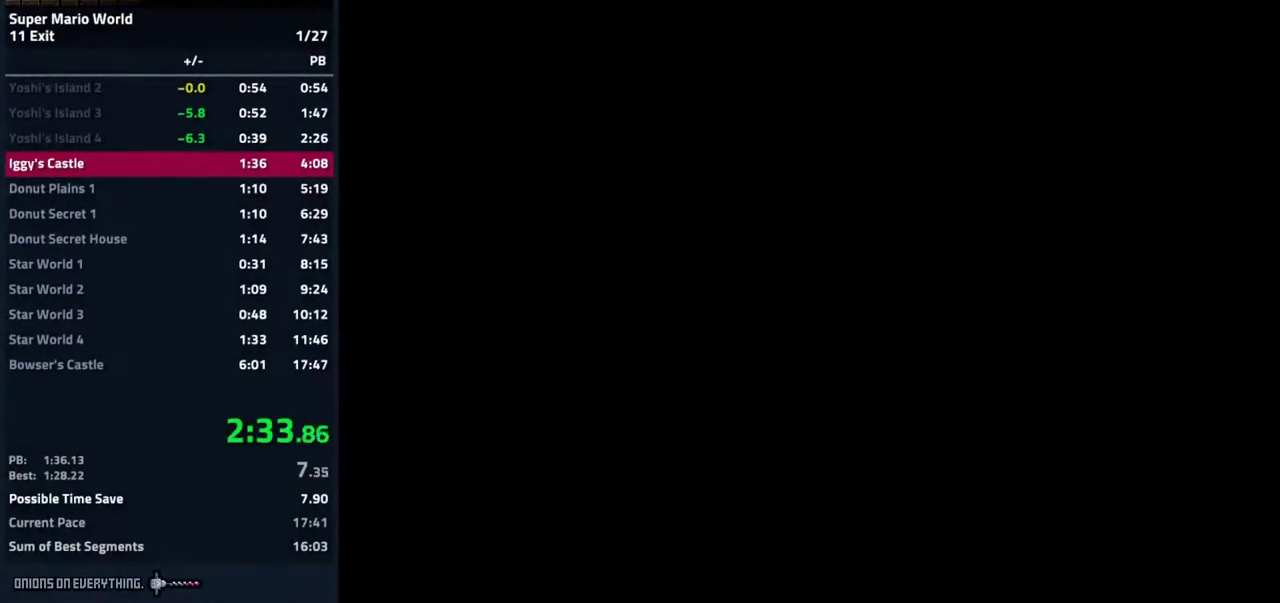
{"buttons": ["Y", "DPAD_RIGHT"], "events": [[33, "A", "down"], [33, "Y", "up"], [67, "B", "down"], [100, "Y", "down"], [117, "A", "up"], [133, "B", "up"], [183, "Y", "up"], [217, "A", "down"], [283, "A", "up"], [300, "DPAD_RIGHT", "down"], [317, "Y", "down"]]}
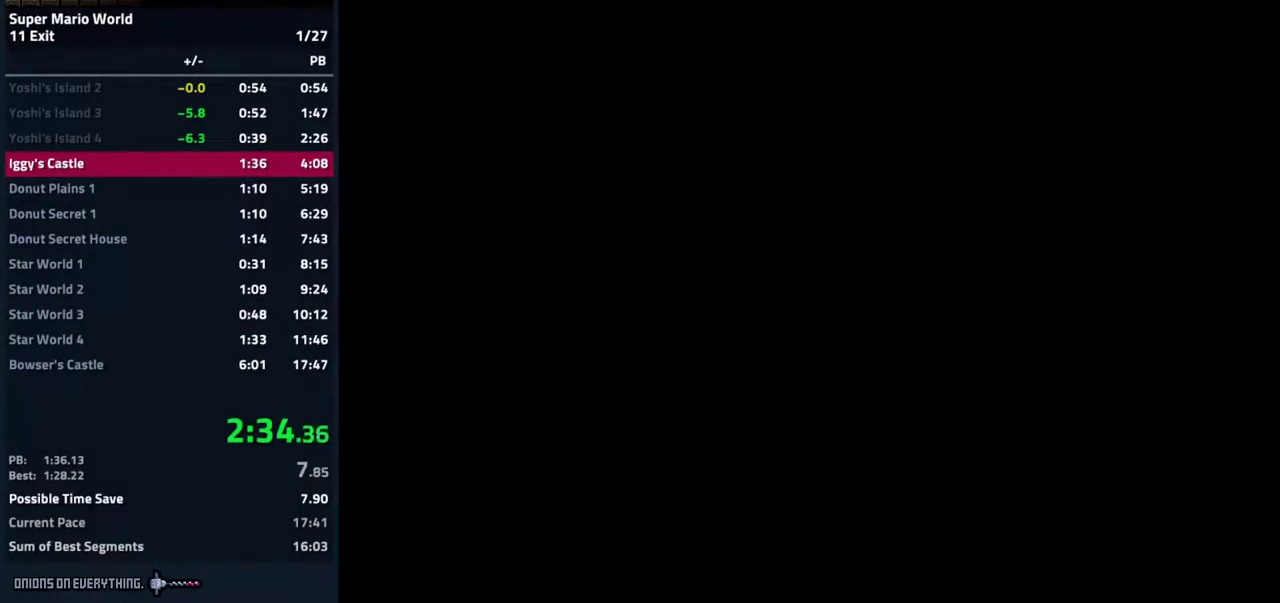
{"buttons": ["A", "B", "DPAD_RIGHT"], "events": [[450, "Y", "up"], [467, "A", "down"], [500, "B", "down"]]}
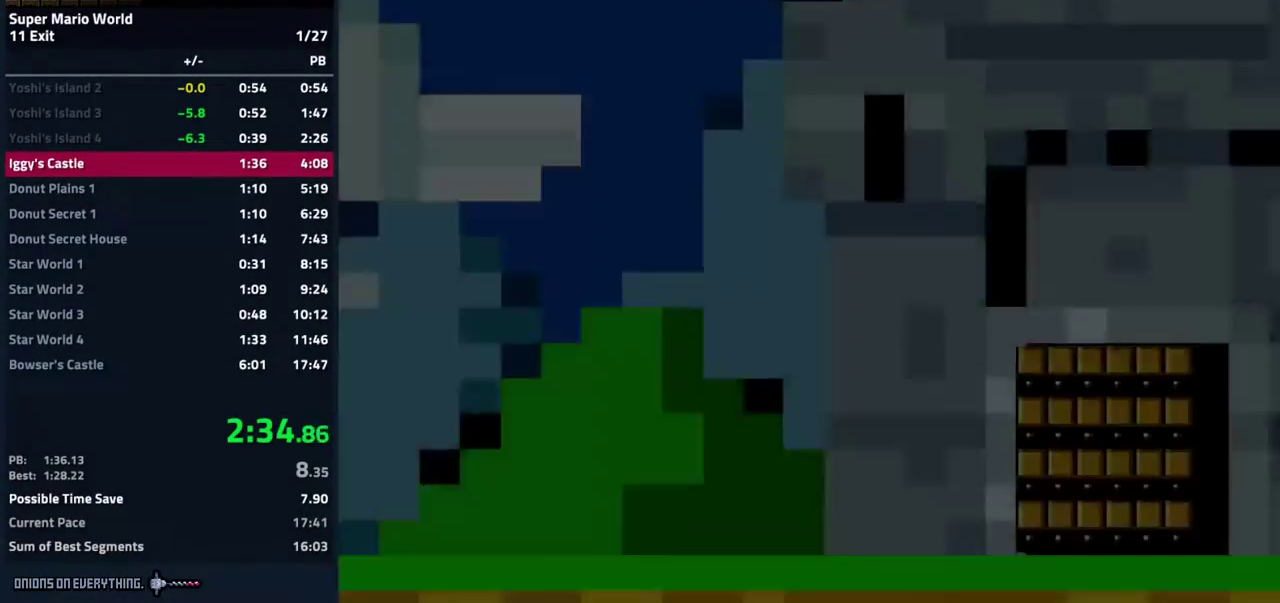
{"buttons": ["Y"], "events": [[67, "Y", "down"], [83, "A", "up"], [83, "B", "up"], [150, "A", "down"], [150, "Y", "up"], [183, "B", "down"], [200, "DPAD_RIGHT", "up"], [233, "Y", "down"], [250, "A", "up"], [250, "B", "up"], [317, "A", "down"], [333, "Y", "up"], [383, "B", "down"], [417, "A", "up"], [417, "Y", "down"], [467, "B", "up"]]}
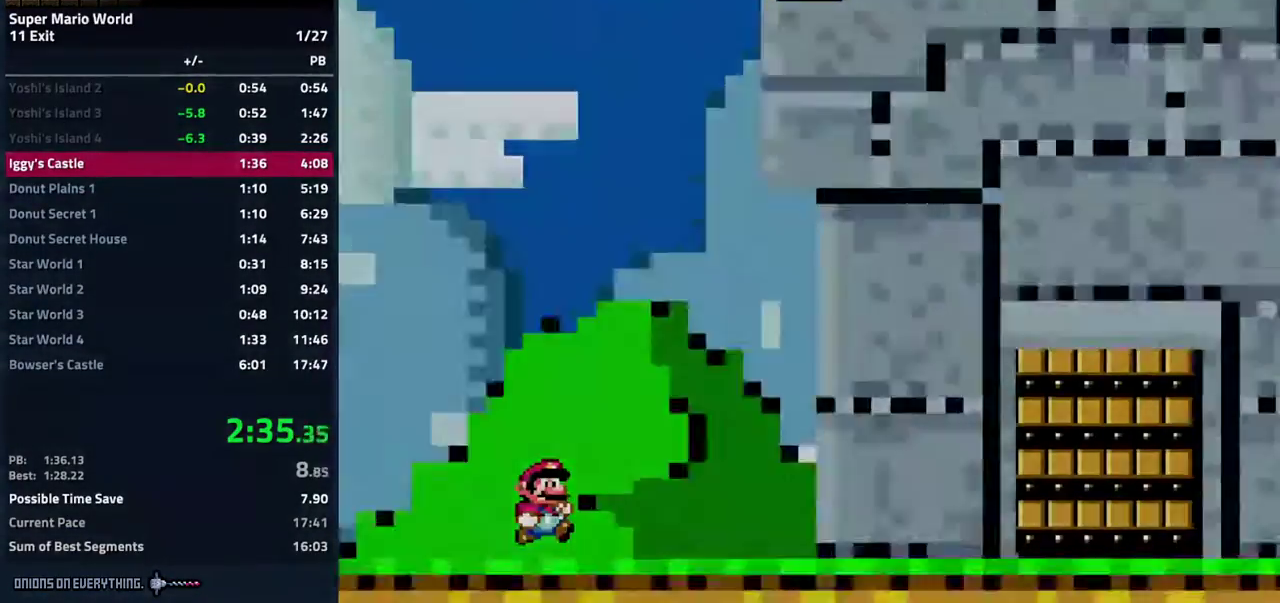
{"buttons": [], "events": [[33, "A", "down"], [33, "B", "down"], [33, "Y", "up"], [133, "Y", "down"], [150, "A", "up"], [167, "B", "up"], [300, "Y", "up"]]}
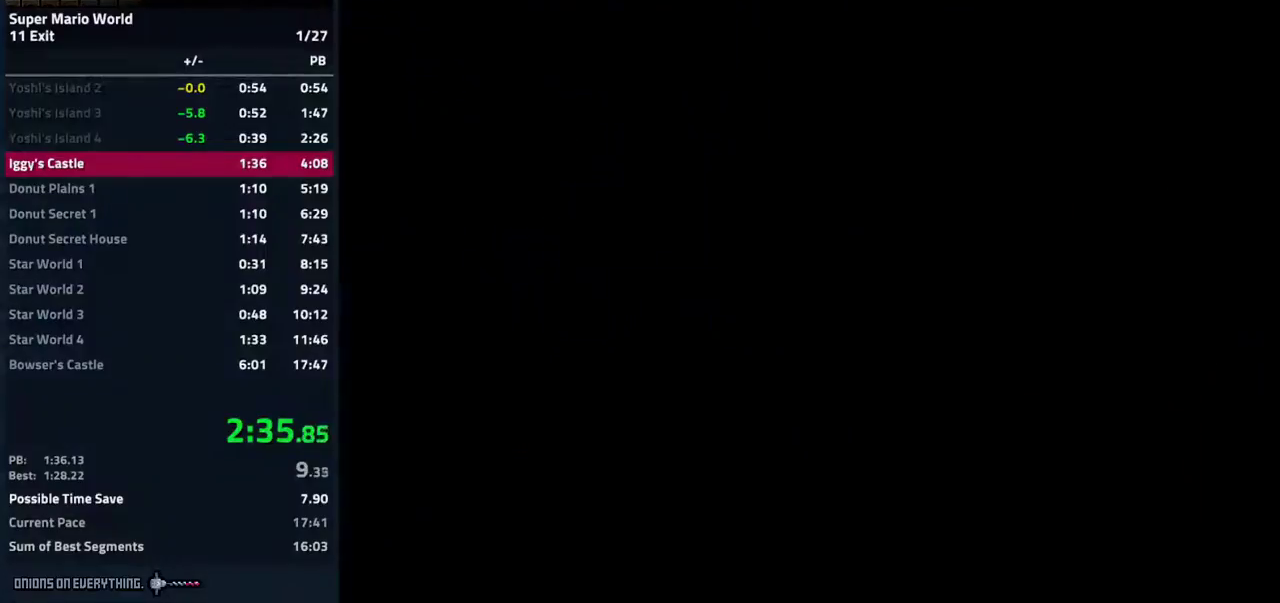
{"buttons": ["Y", "DPAD_RIGHT"], "events": [[50, "Y", "down"], [167, "DPAD_RIGHT", "down"]]}
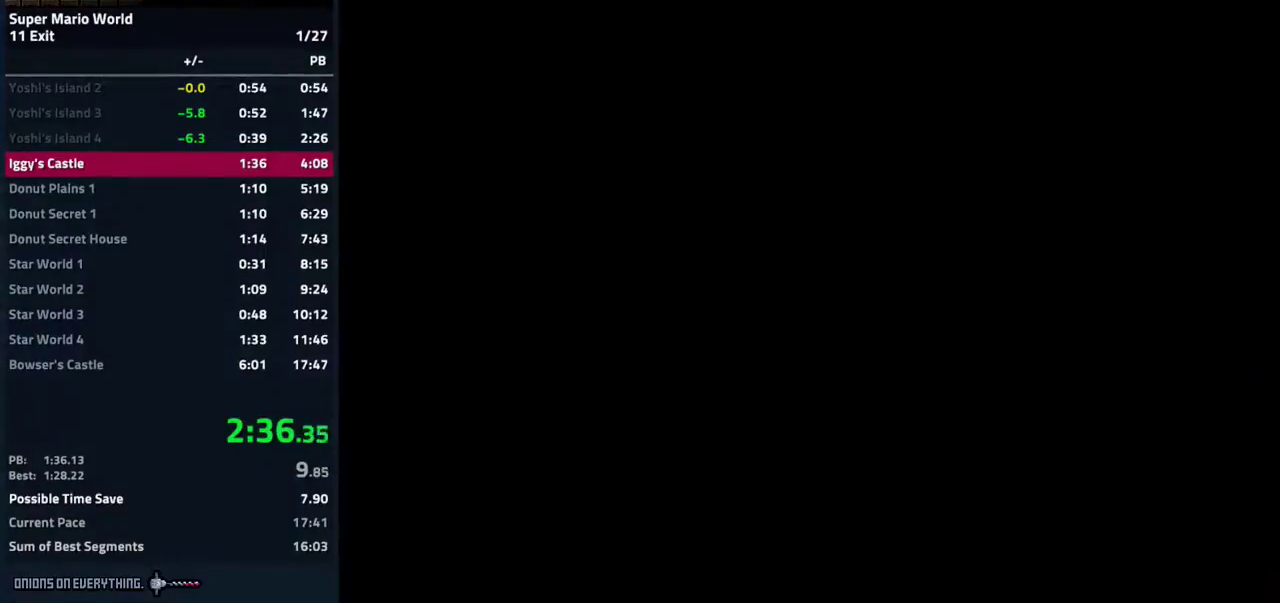
{"buttons": ["Y", "DPAD_RIGHT"], "events": []}
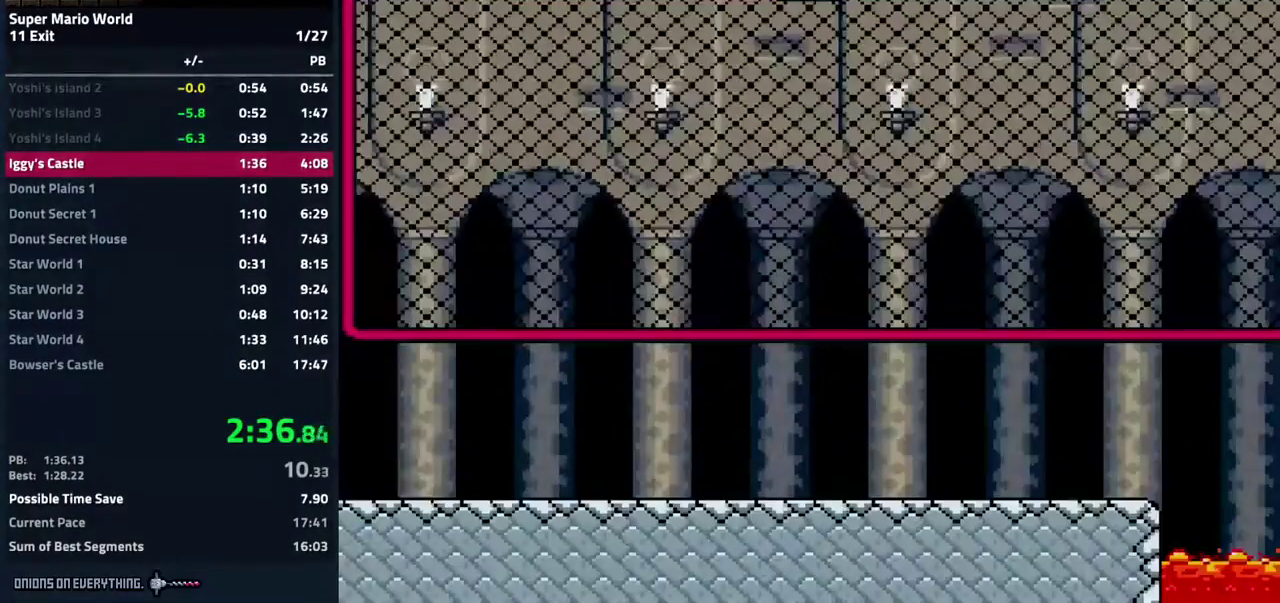
{"buttons": ["Y", "DPAD_RIGHT"], "events": []}
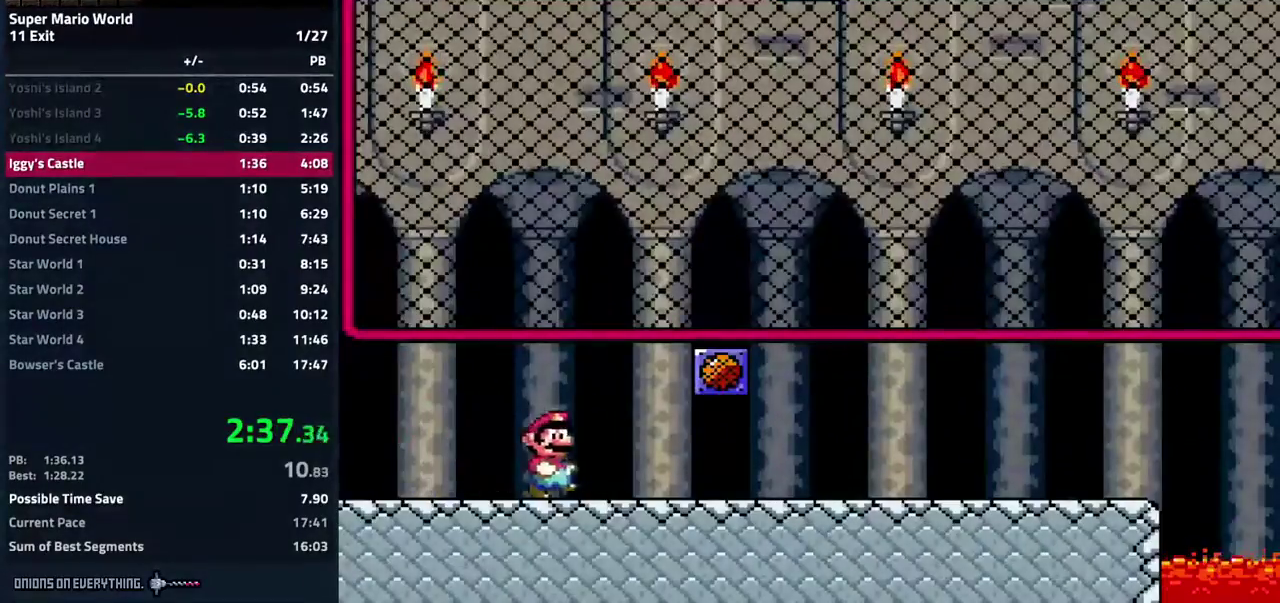
{"buttons": ["Y", "DPAD_RIGHT"], "events": []}
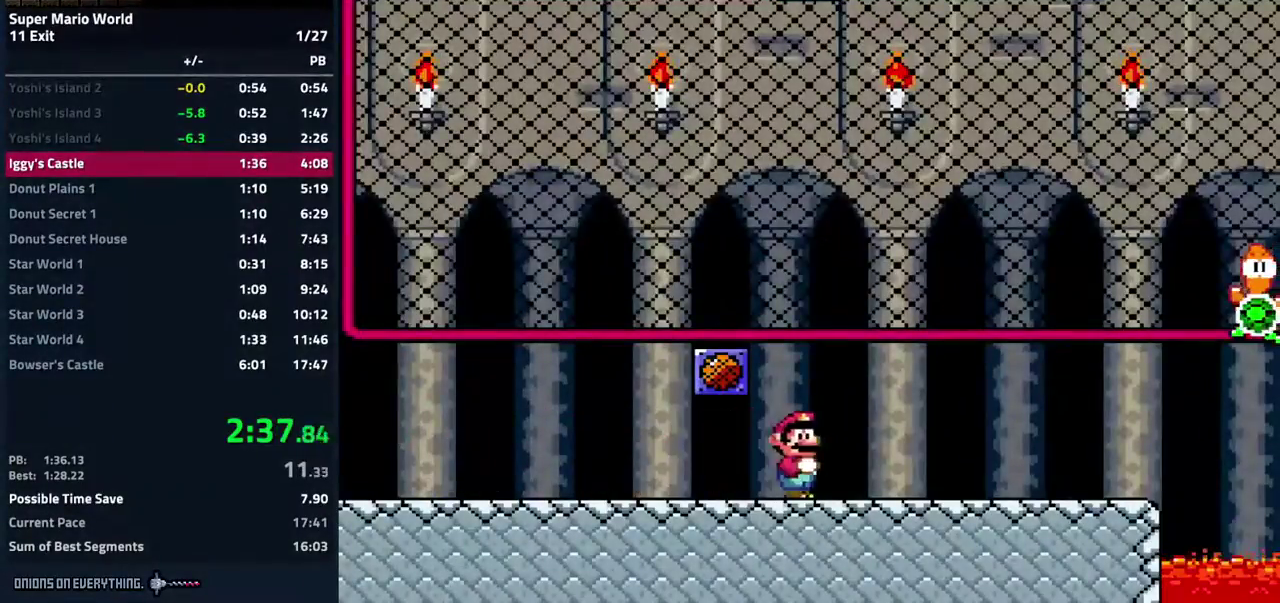
{"buttons": ["Y", "DPAD_RIGHT"], "events": []}
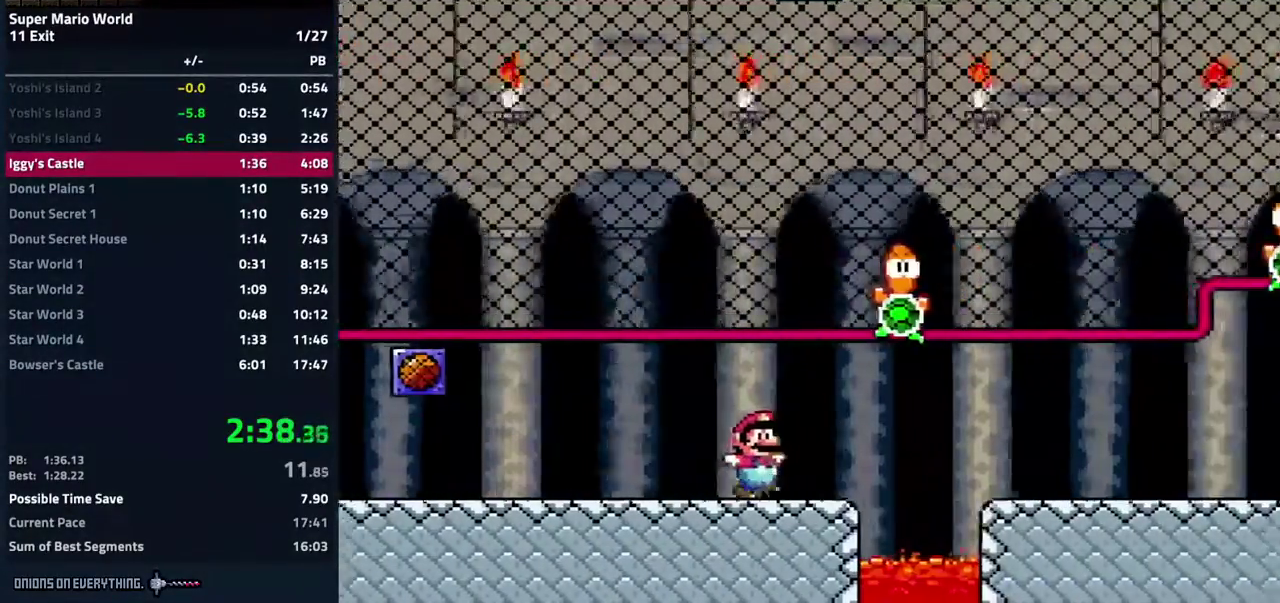
{"buttons": ["Y", "DPAD_RIGHT"], "events": [[50, "A", "down"], [133, "A", "up"]]}
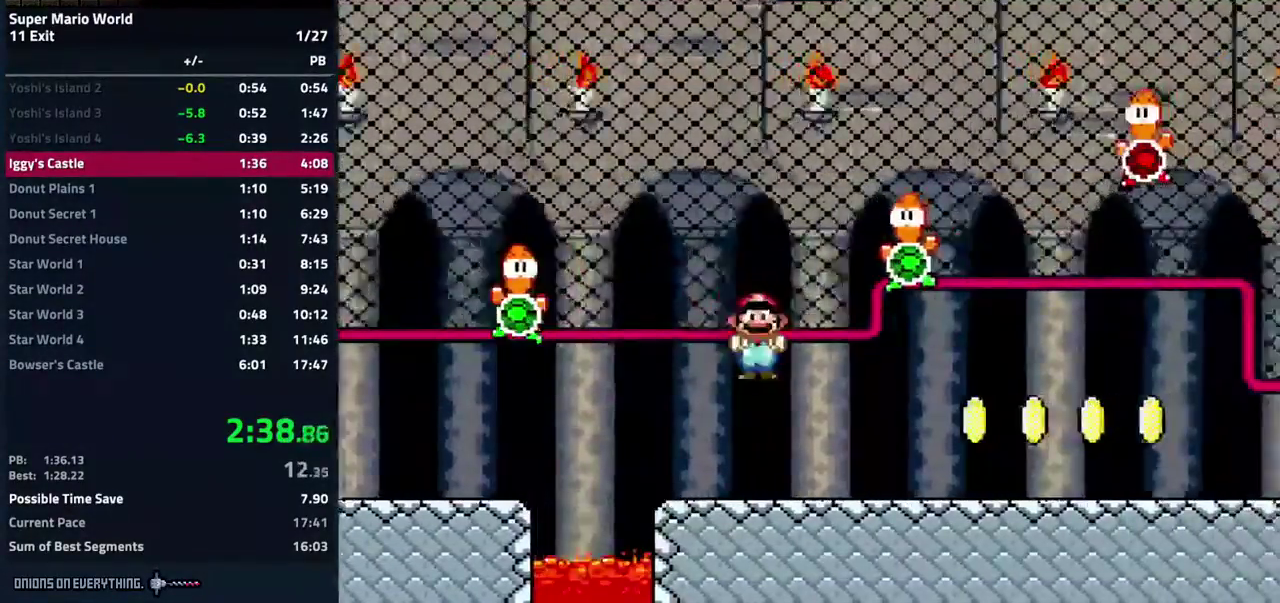
{"buttons": ["Y", "DPAD_RIGHT"], "events": []}
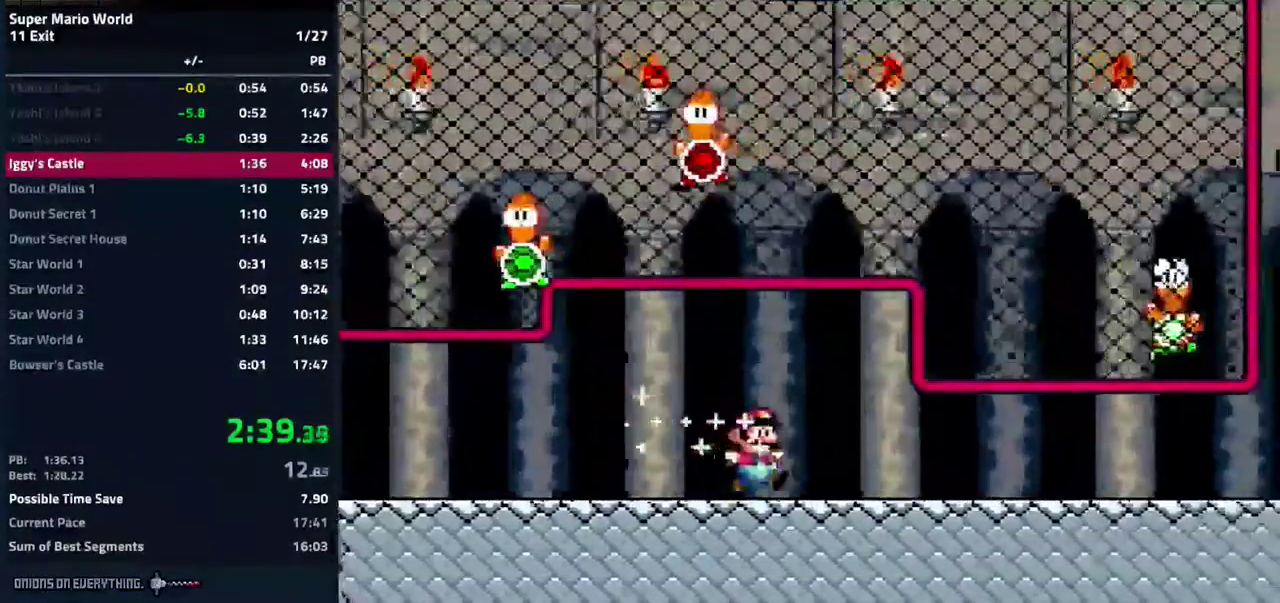
{"buttons": ["Y", "DPAD_RIGHT"], "events": []}
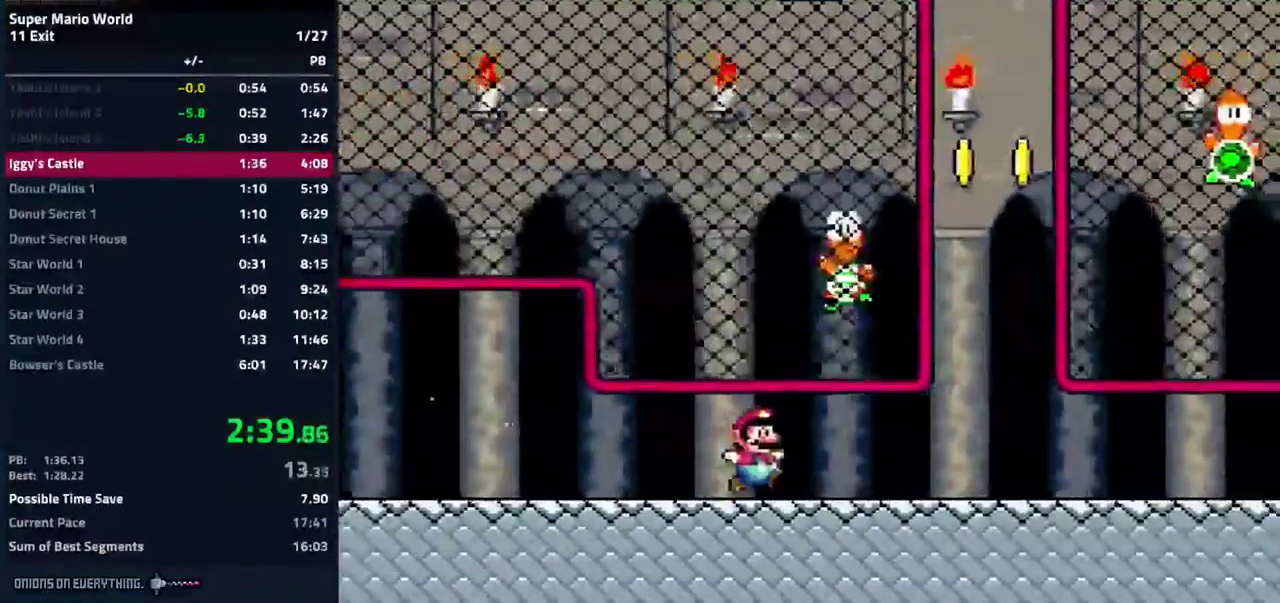
{"buttons": ["Y", "DPAD_RIGHT"], "events": []}
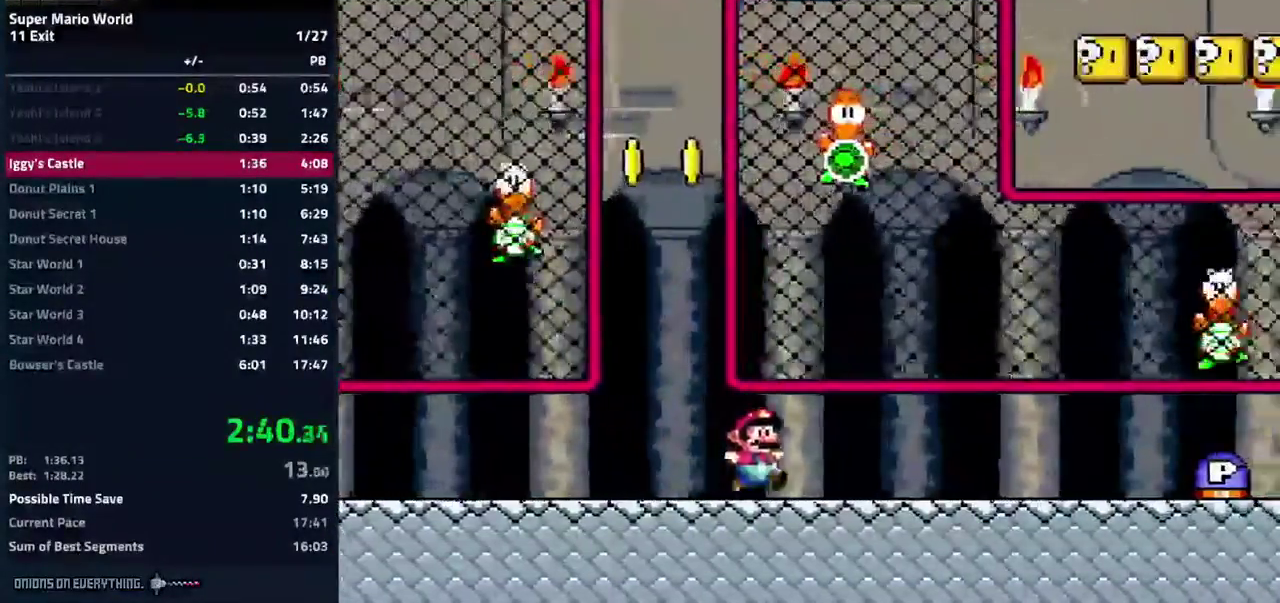
{"buttons": ["Y", "DPAD_RIGHT"], "events": [[417, "A", "down"], [483, "A", "up"]]}
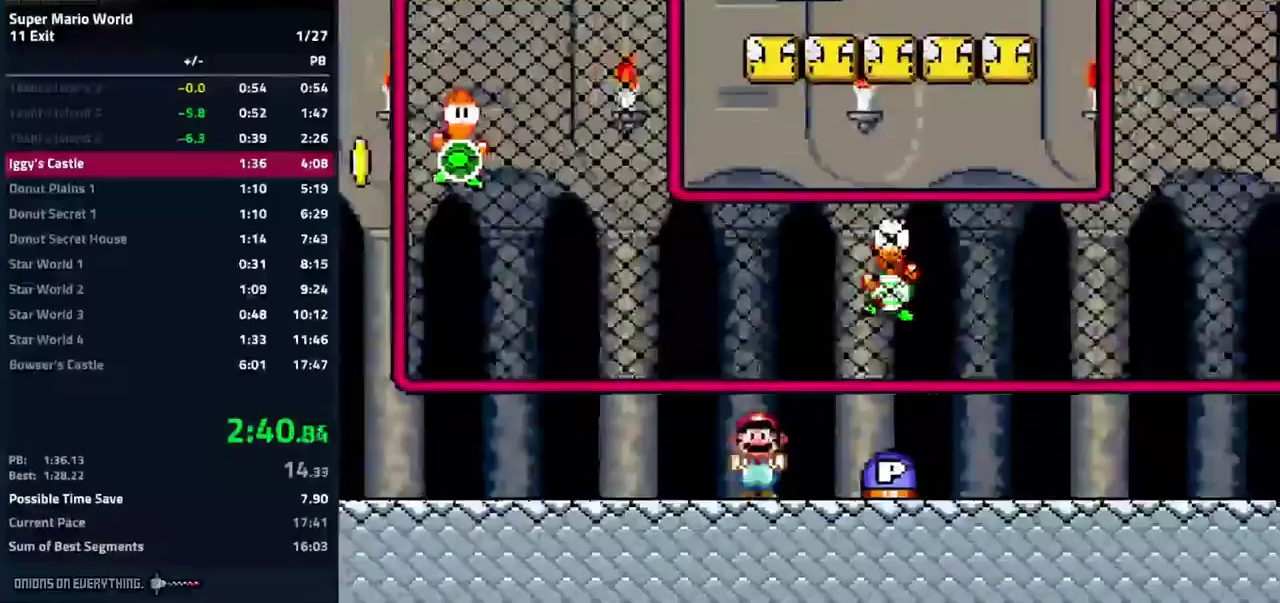
{"buttons": ["Y", "DPAD_RIGHT"], "events": []}
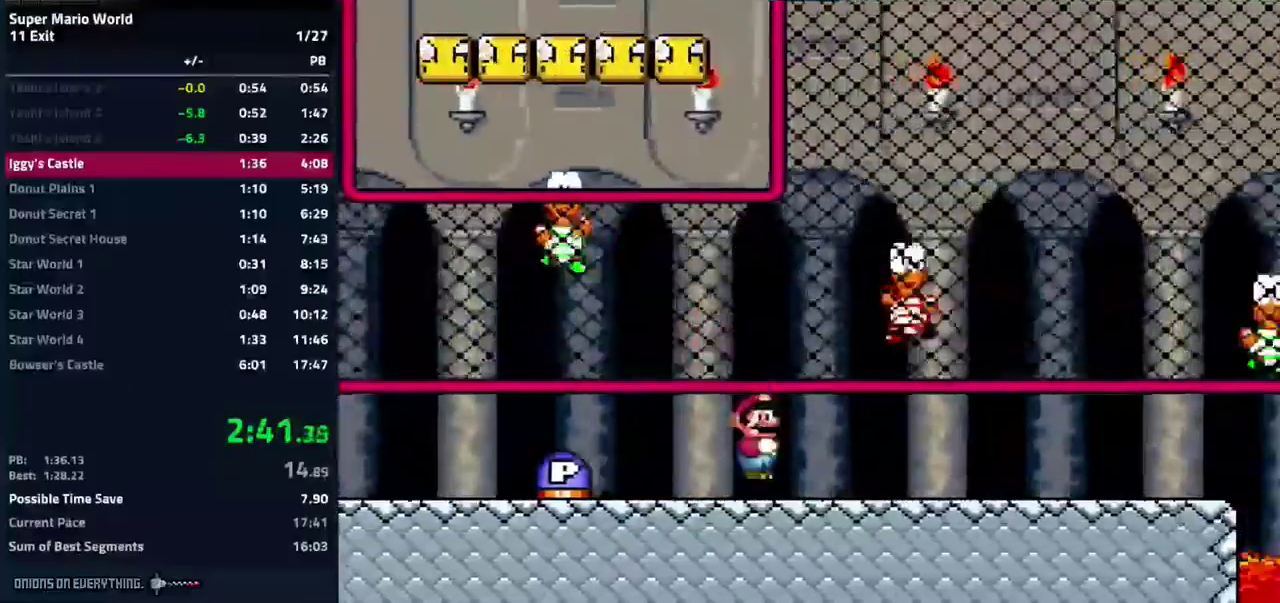
{"buttons": ["Y", "DPAD_RIGHT"], "events": []}
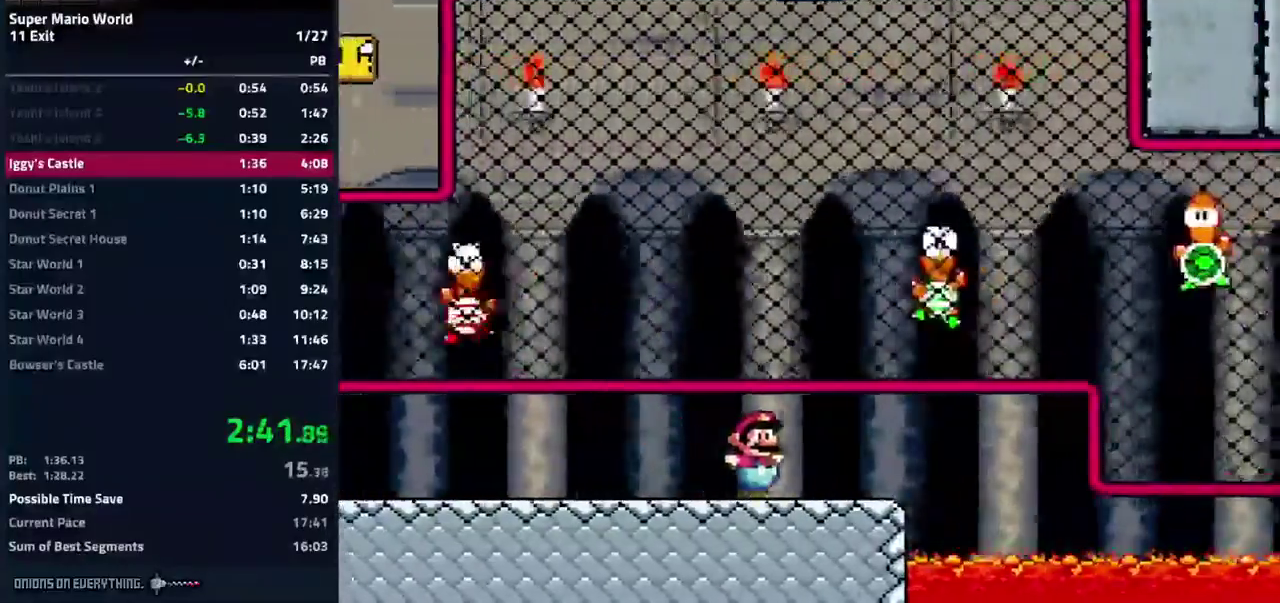
{"buttons": ["Y", "DPAD_RIGHT"], "events": [[50, "A", "down"], [117, "A", "up"]]}